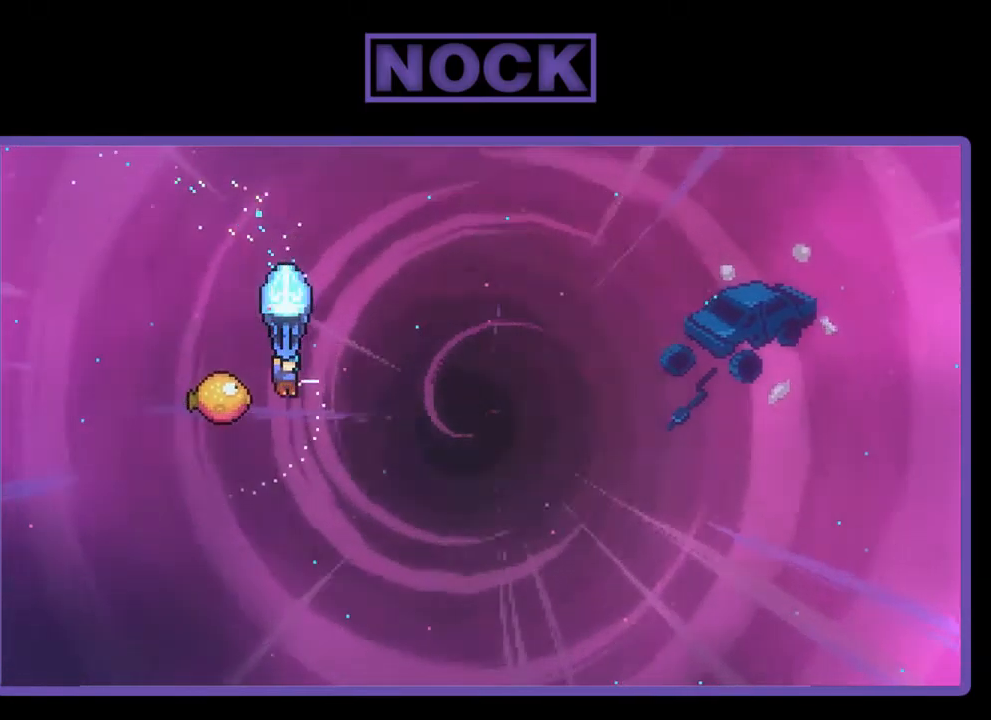
Gameplay with a controller (PlayStation layout); each line is a JSON object with the inputs held at the frame after it. "events" lists button and stick changes between this image and that frame as [ms after this image, input, new state], when the widget could be followed in between. Not read: right_stick.
{"buttons": ["R2", "DPAD_RIGHT"], "left_stick": "center", "events": [[33, "DPAD_DOWN", "up"], [67, "DPAD_LEFT", "down"], [133, "DPAD_UP", "down"], [167, "DPAD_LEFT", "up"], [200, "DPAD_RIGHT", "down"], [300, "DPAD_UP", "up"]]}
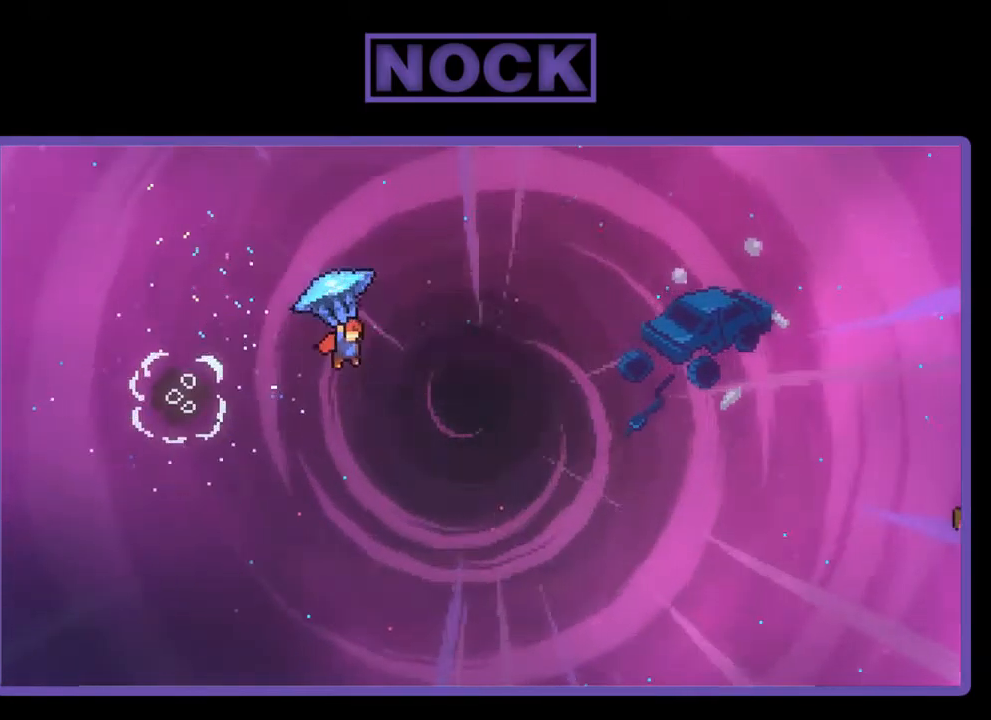
{"buttons": ["R2", "DPAD_UP", "DPAD_RIGHT"], "left_stick": "center", "events": [[67, "DPAD_UP", "down"]]}
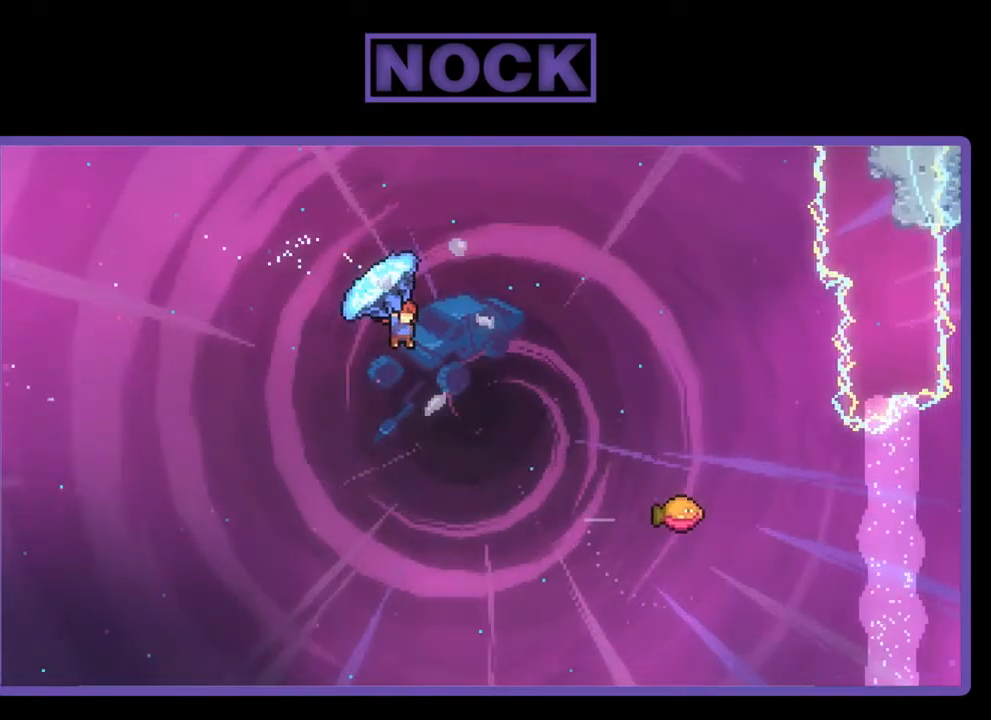
{"buttons": ["CIRCLE", "R2", "DPAD_UP", "DPAD_RIGHT"], "left_stick": "center", "events": [[167, "R2", "up"], [233, "R2", "down"], [300, "CIRCLE", "down"], [300, "DPAD_RIGHT", "up"], [433, "DPAD_RIGHT", "down"]]}
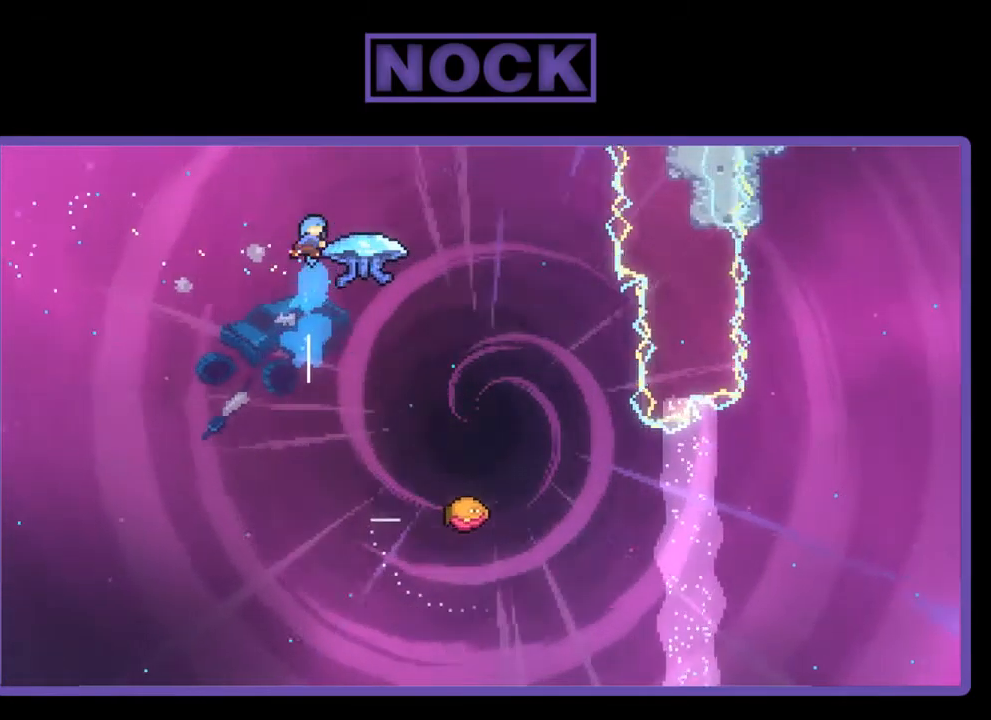
{"buttons": ["R2", "DPAD_RIGHT"], "left_stick": "center", "events": [[67, "DPAD_UP", "up"], [133, "CIRCLE", "up"]]}
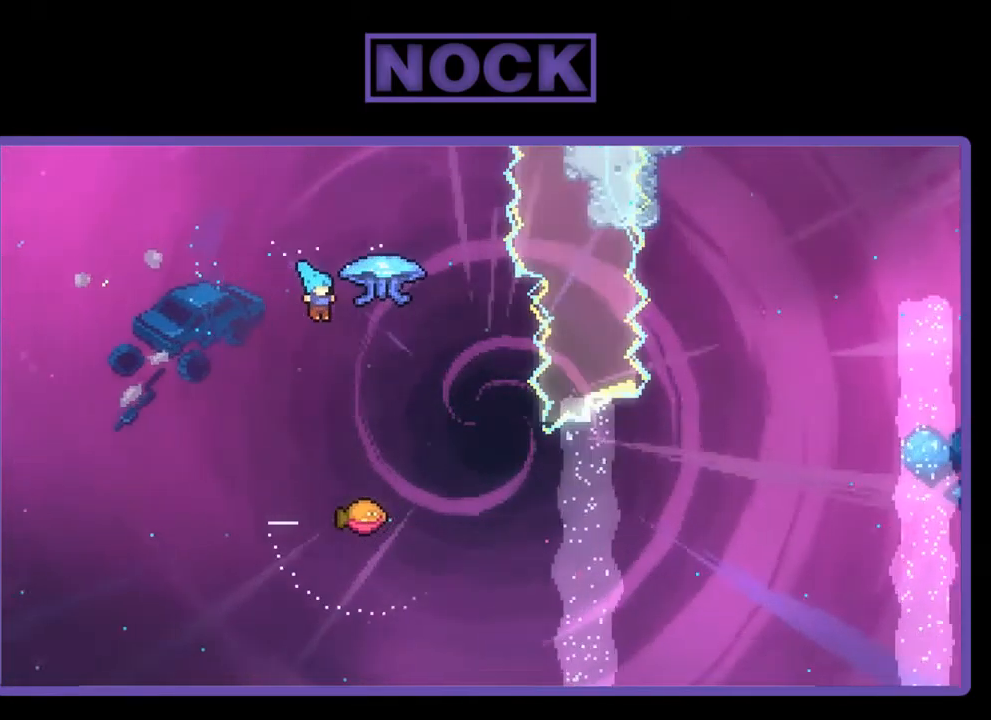
{"buttons": ["R2", "DPAD_RIGHT"], "left_stick": "center", "events": [[200, "DPAD_RIGHT", "up"], [467, "DPAD_RIGHT", "down"]]}
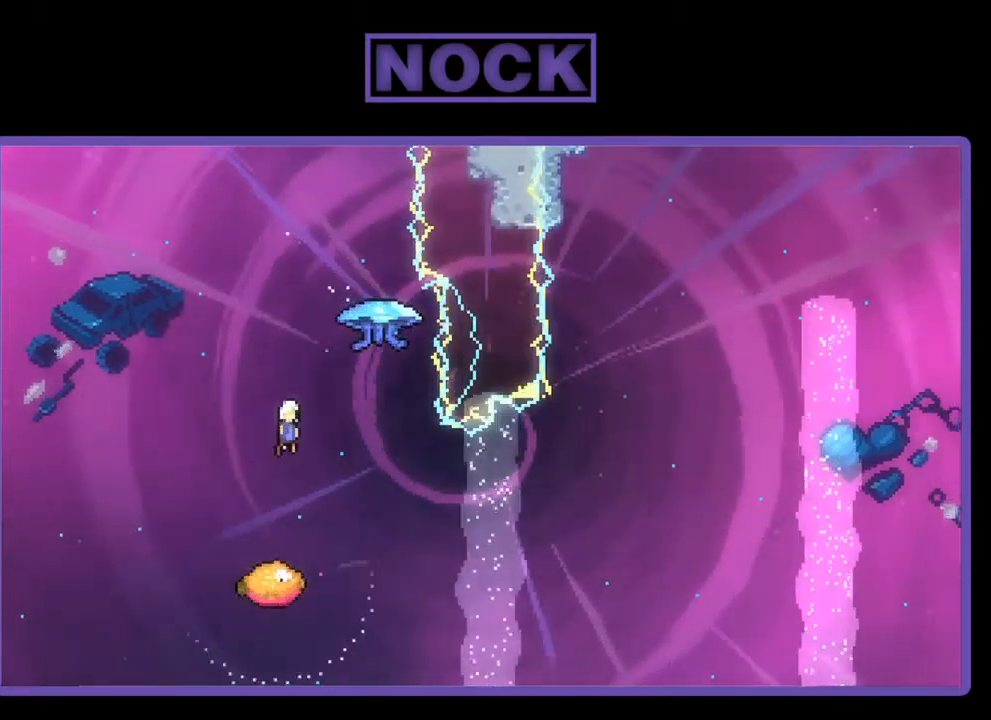
{"buttons": ["CIRCLE", "R2", "DPAD_UP"], "left_stick": "center", "events": [[300, "CIRCLE", "down"], [367, "DPAD_UP", "down"], [434, "DPAD_RIGHT", "up"]]}
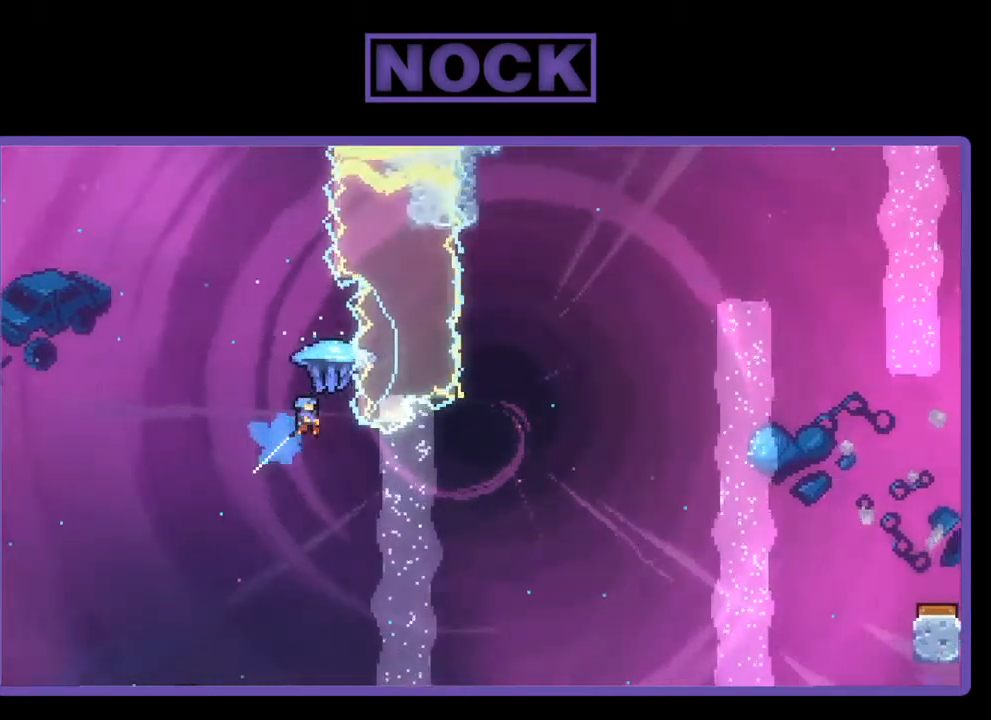
{"buttons": ["DPAD_LEFT"], "left_stick": "center", "events": [[67, "DPAD_RIGHT", "down"], [134, "DPAD_UP", "up"], [167, "CIRCLE", "up"], [167, "DPAD_RIGHT", "up"], [300, "DPAD_LEFT", "down"], [500, "R2", "up"]]}
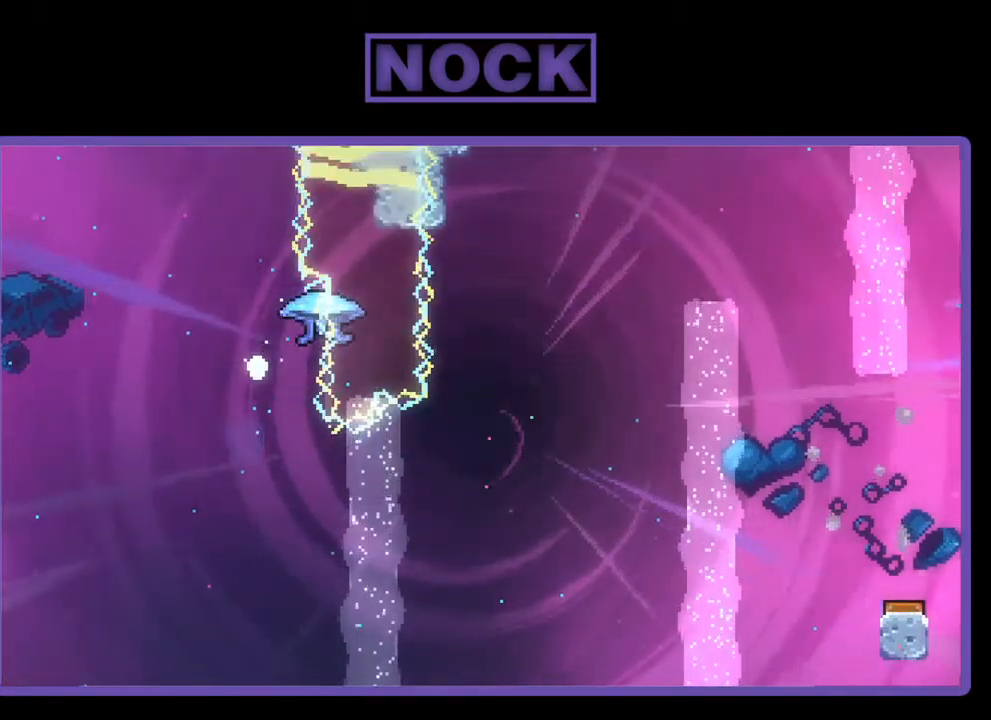
{"buttons": [], "left_stick": "center", "events": [[67, "DPAD_LEFT", "up"]]}
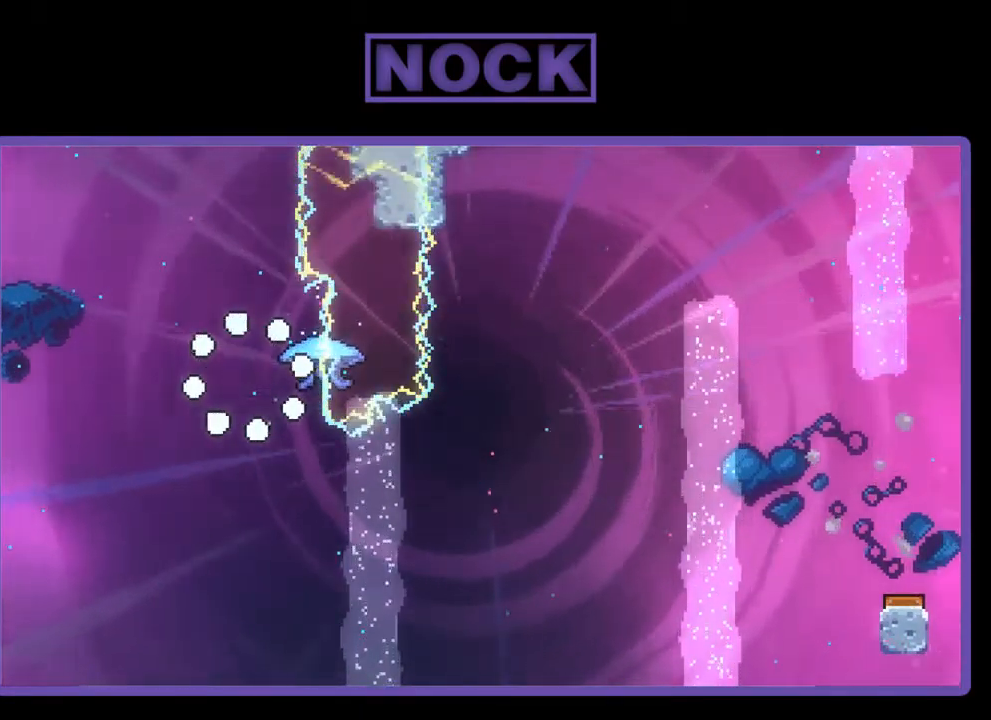
{"buttons": [], "left_stick": "center", "events": []}
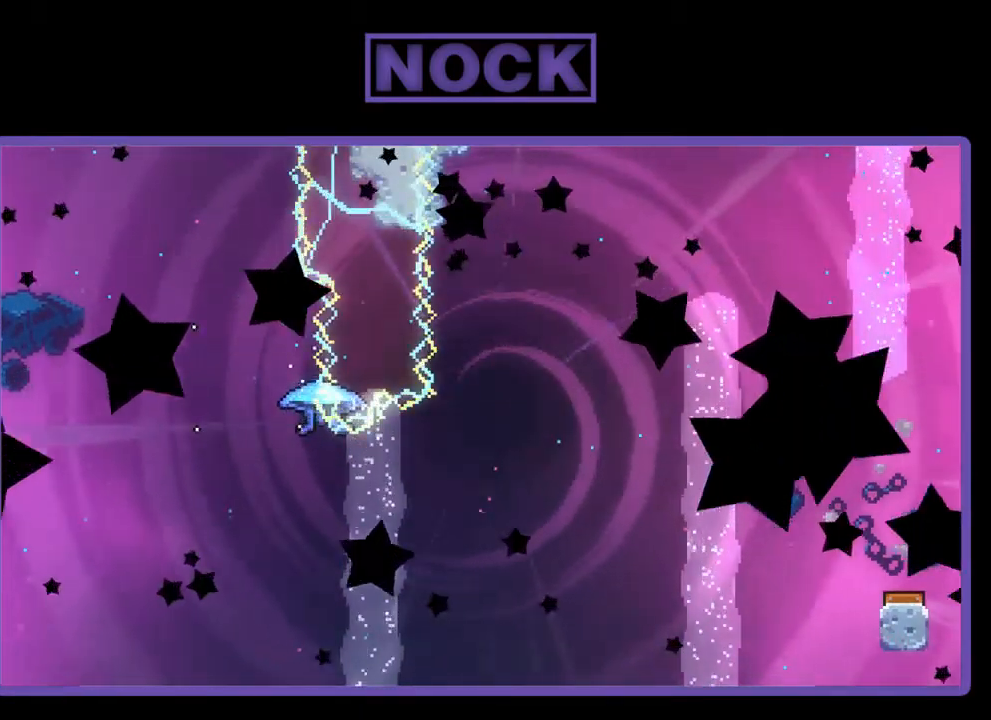
{"buttons": ["R2"], "left_stick": "center", "events": [[400, "R2", "down"]]}
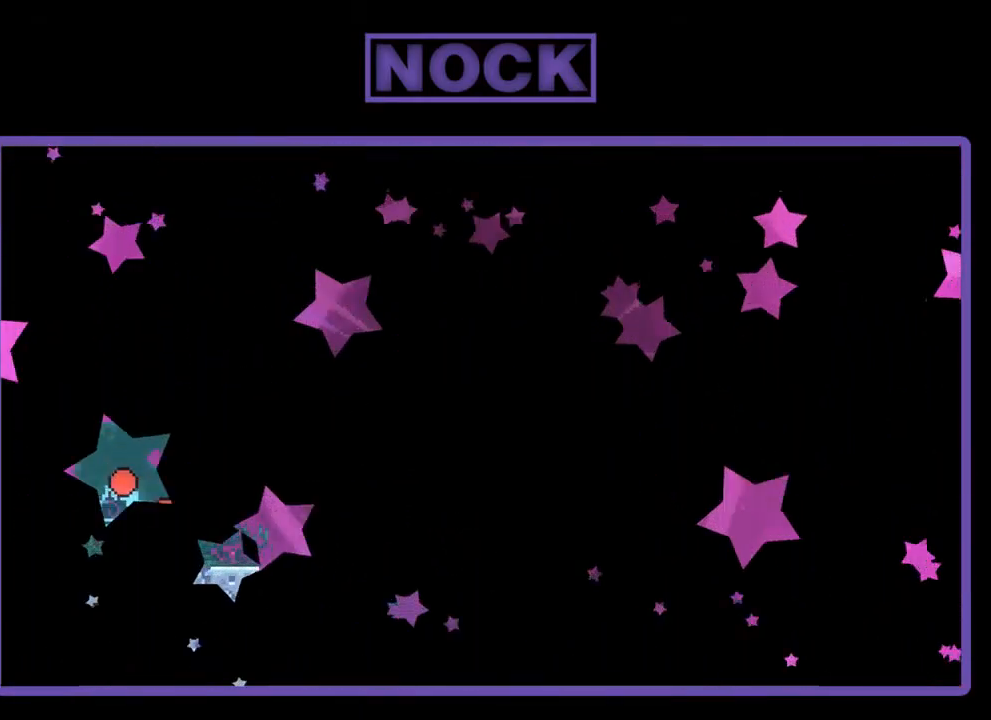
{"buttons": ["R2", "DPAD_RIGHT"], "left_stick": "center", "events": [[334, "DPAD_RIGHT", "down"]]}
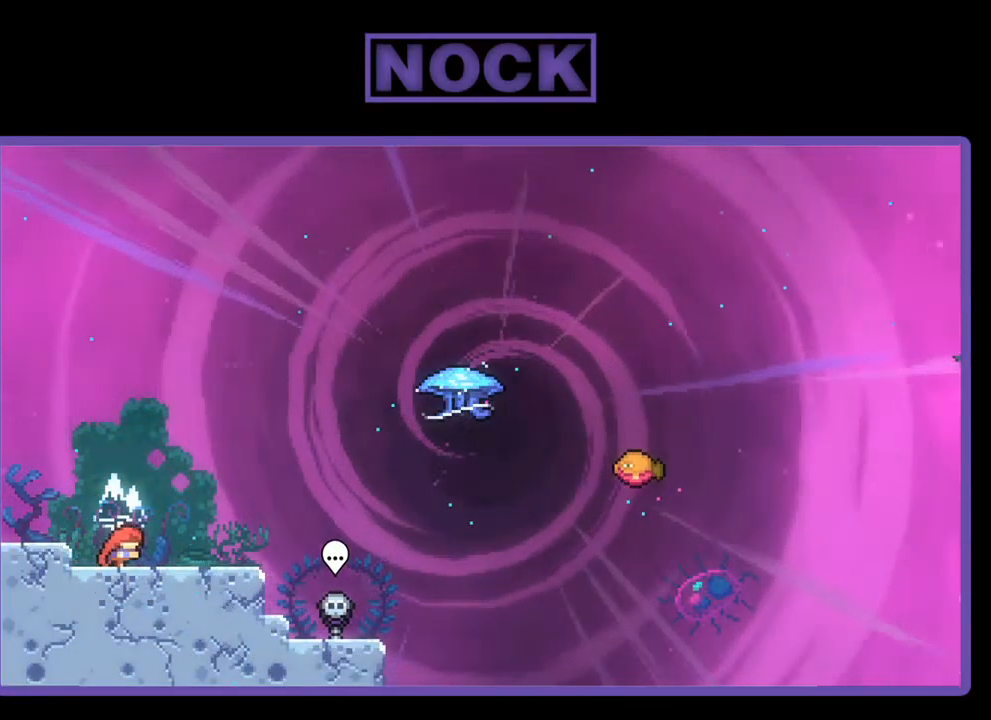
{"buttons": ["R2", "DPAD_DOWN", "DPAD_RIGHT"], "left_stick": "center", "events": [[34, "CROSS", "down"], [34, "DPAD_RIGHT", "up"], [167, "CROSS", "up"], [300, "DPAD_DOWN", "down"], [367, "DPAD_RIGHT", "down"], [400, "CIRCLE", "down"], [500, "CIRCLE", "up"]]}
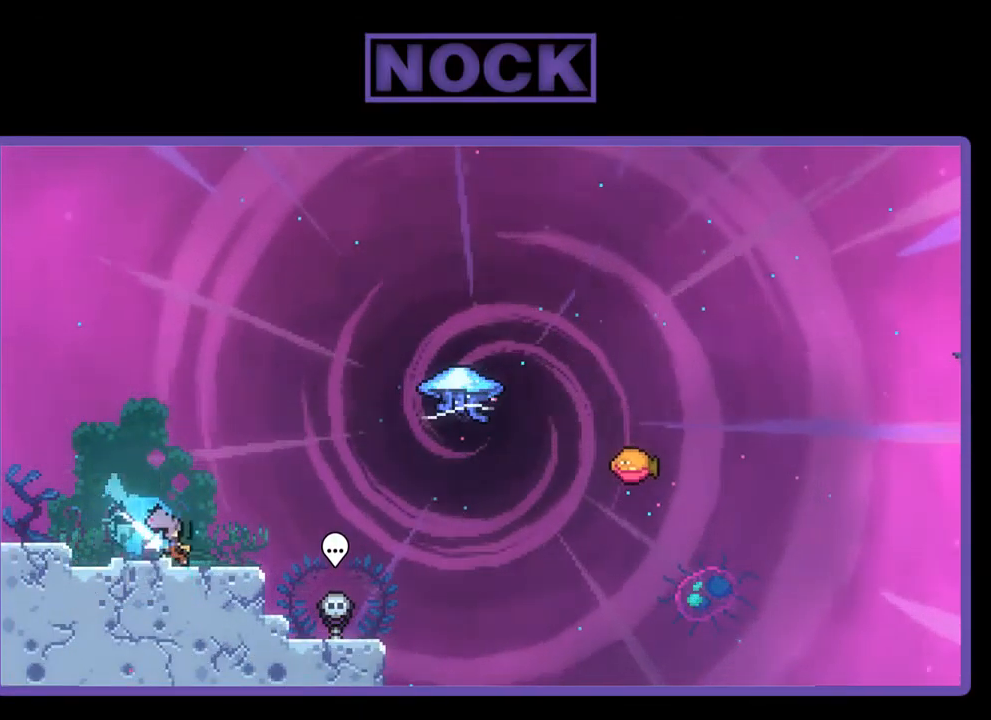
{"buttons": ["R2", "DPAD_UP"], "left_stick": "center", "events": [[67, "DPAD_DOWN", "up"], [100, "CROSS", "down"], [267, "CROSS", "up"], [367, "CIRCLE", "down"], [367, "DPAD_UP", "down"], [400, "DPAD_RIGHT", "up"], [500, "CIRCLE", "up"]]}
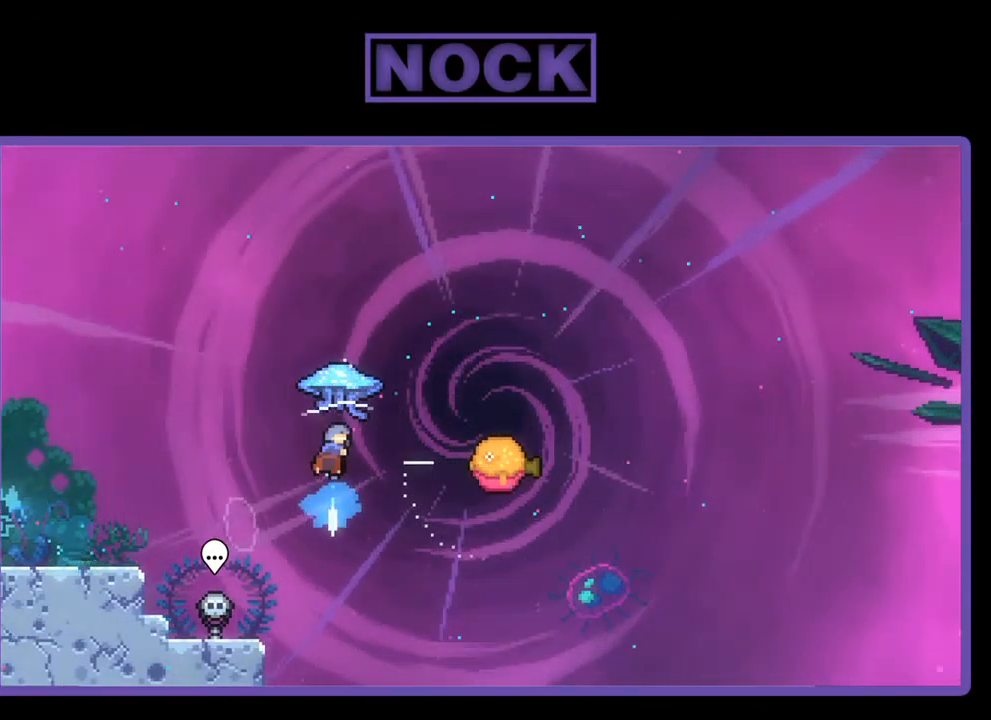
{"buttons": ["R2", "DPAD_RIGHT"], "left_stick": "center", "events": [[100, "DPAD_RIGHT", "down"], [167, "DPAD_UP", "up"]]}
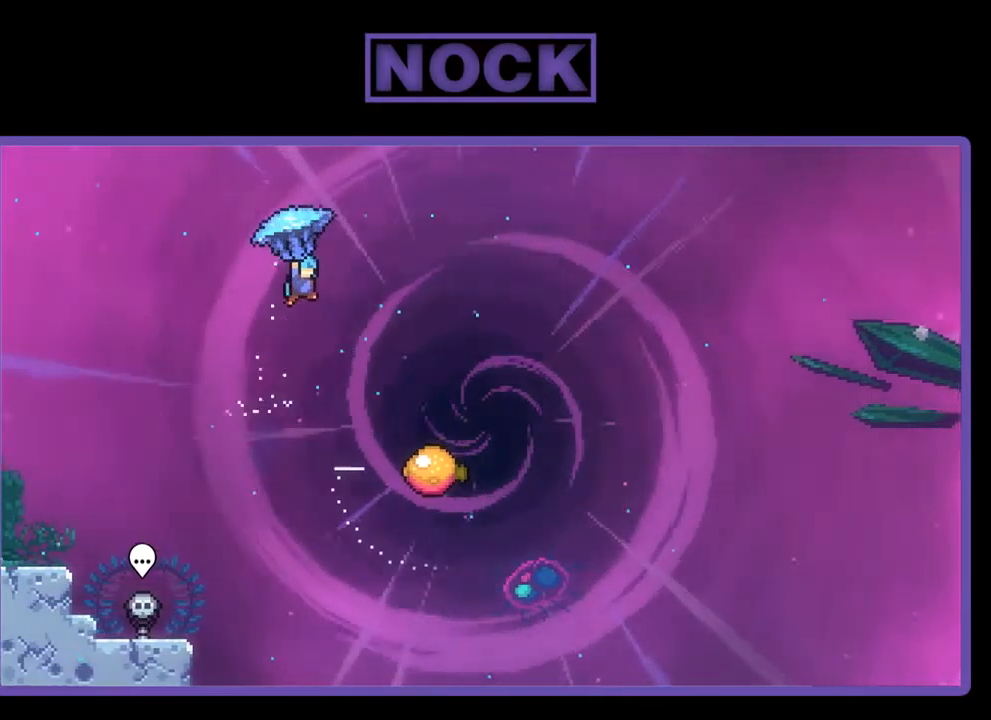
{"buttons": ["R2", "DPAD_DOWN"], "left_stick": "center", "events": [[233, "DPAD_DOWN", "down"], [400, "DPAD_RIGHT", "up"]]}
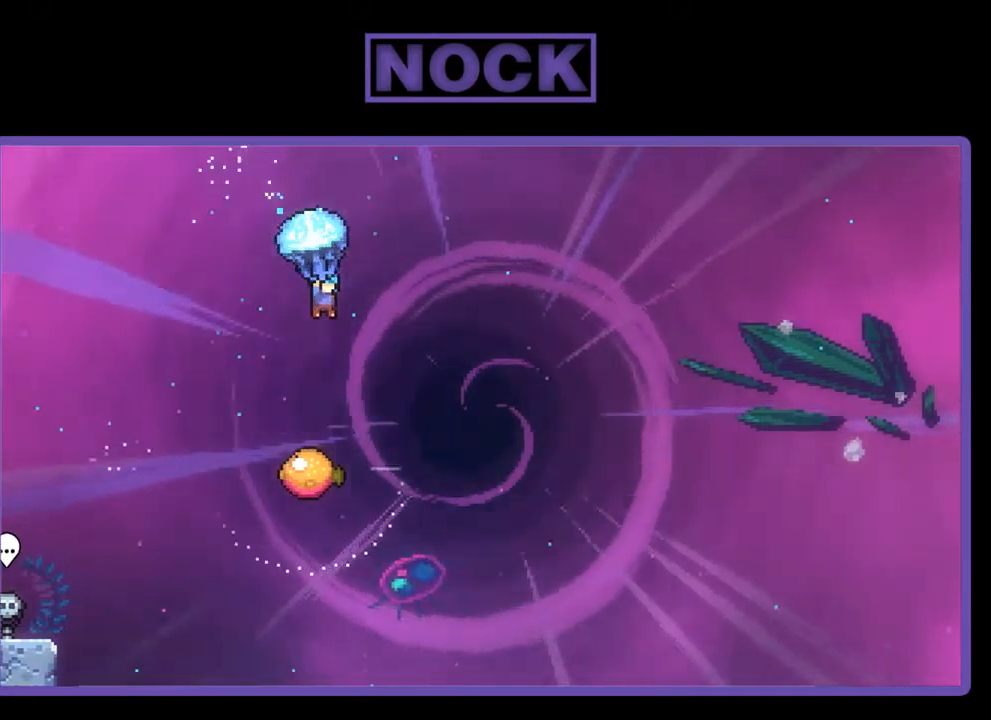
{"buttons": ["R2"], "left_stick": "center", "events": [[450, "DPAD_DOWN", "up"]]}
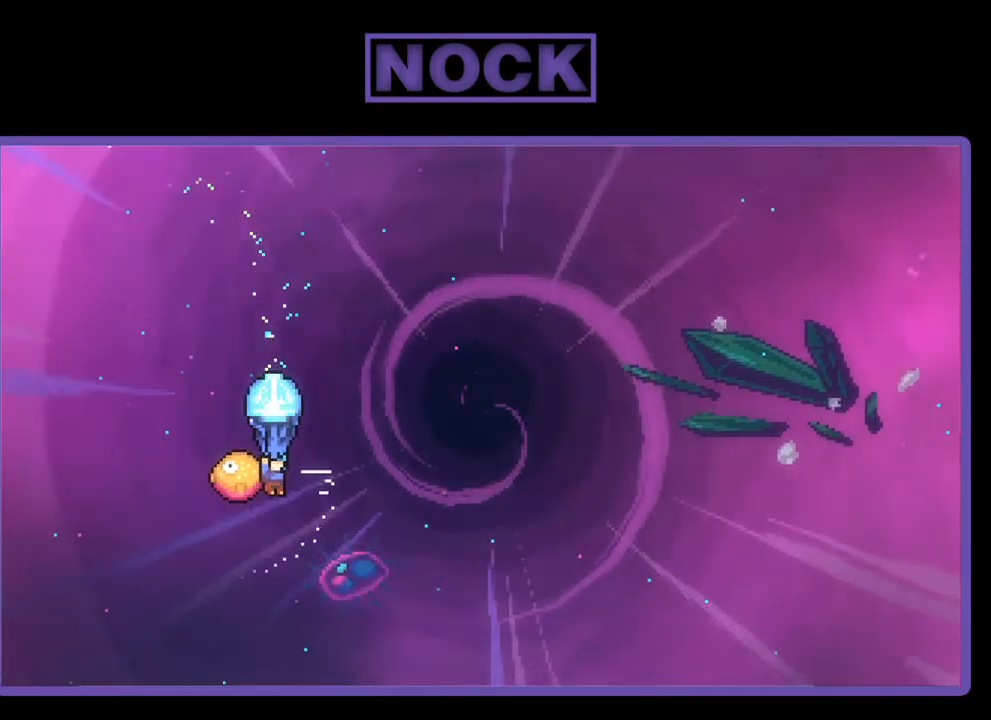
{"buttons": ["R2", "DPAD_UP", "DPAD_RIGHT"], "left_stick": "center", "events": [[84, "DPAD_RIGHT", "down"], [450, "DPAD_UP", "down"]]}
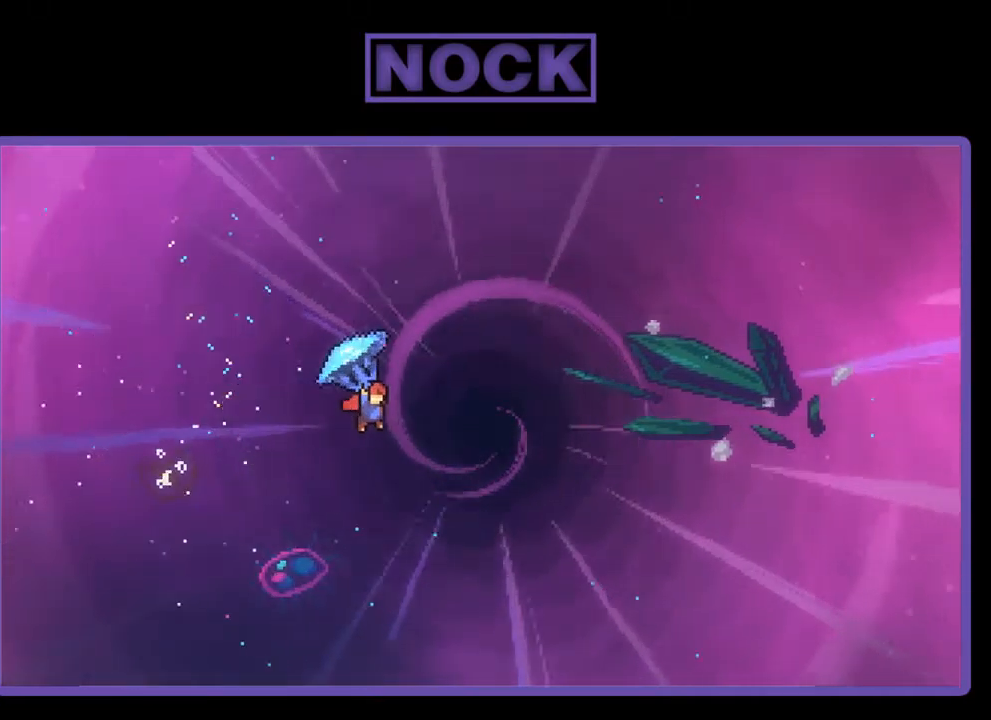
{"buttons": ["R2", "DPAD_UP", "DPAD_RIGHT"], "left_stick": "center", "events": []}
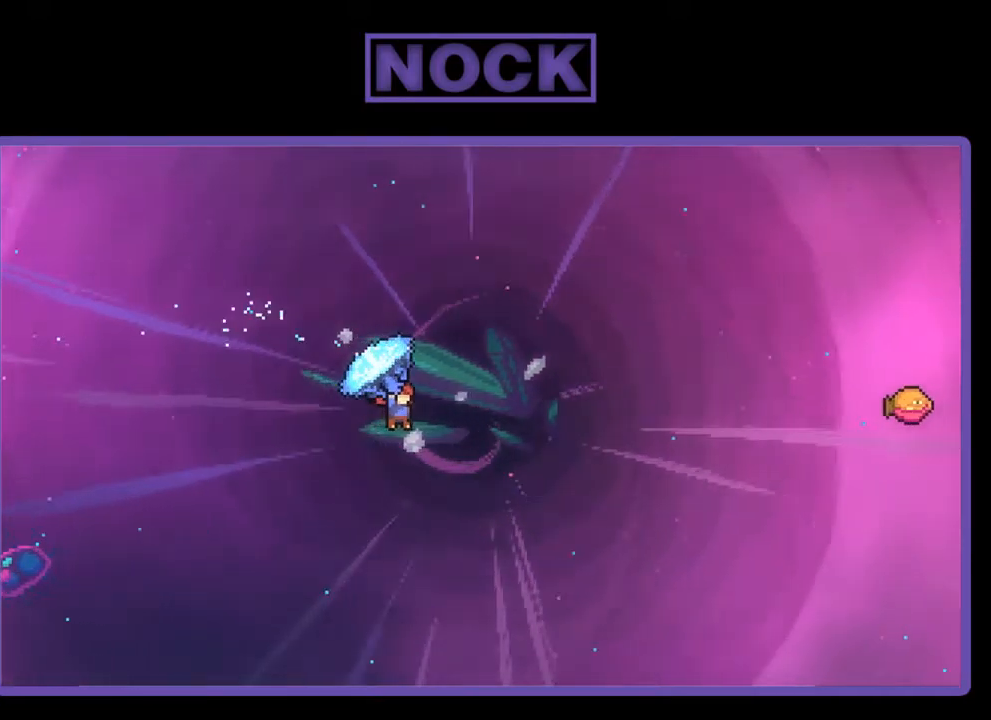
{"buttons": ["CIRCLE", "R2", "DPAD_UP", "DPAD_RIGHT"], "left_stick": "center", "events": [[250, "R2", "up"], [384, "R2", "down"], [417, "CIRCLE", "down"]]}
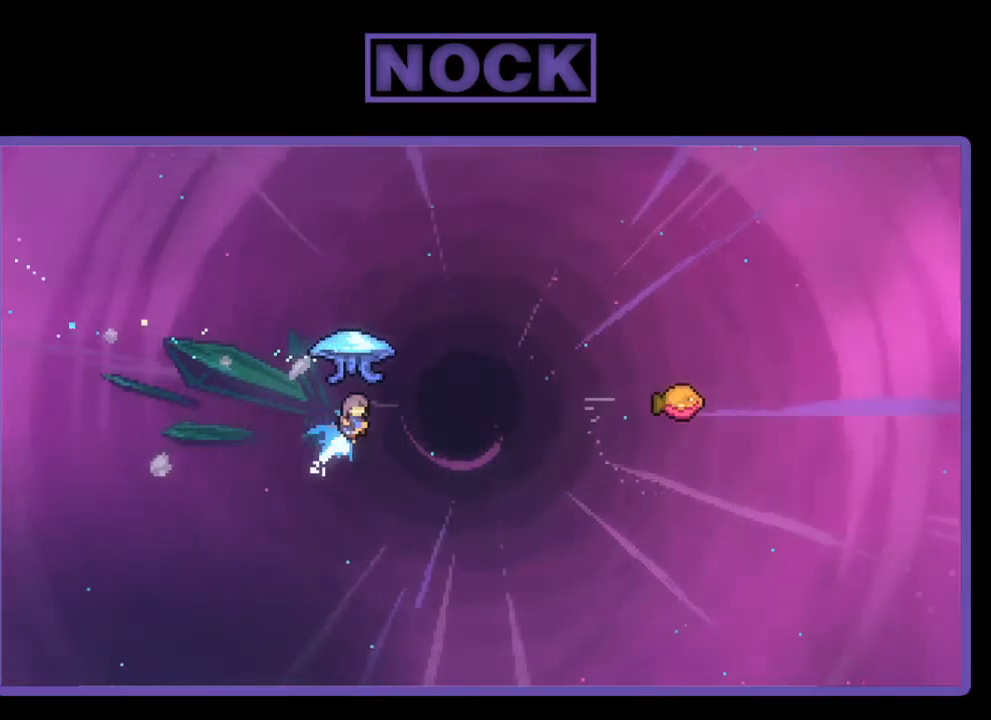
{"buttons": ["R2", "DPAD_RIGHT"], "left_stick": "center", "events": [[284, "DPAD_UP", "up"], [384, "CIRCLE", "up"]]}
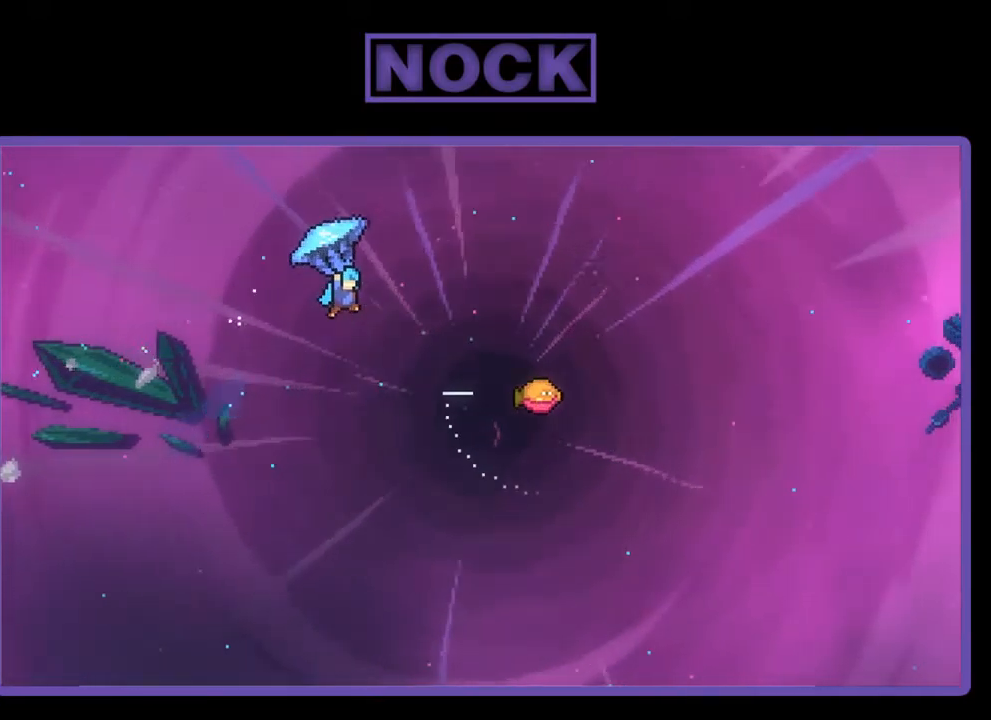
{"buttons": ["R2", "DPAD_RIGHT"], "left_stick": "center", "events": []}
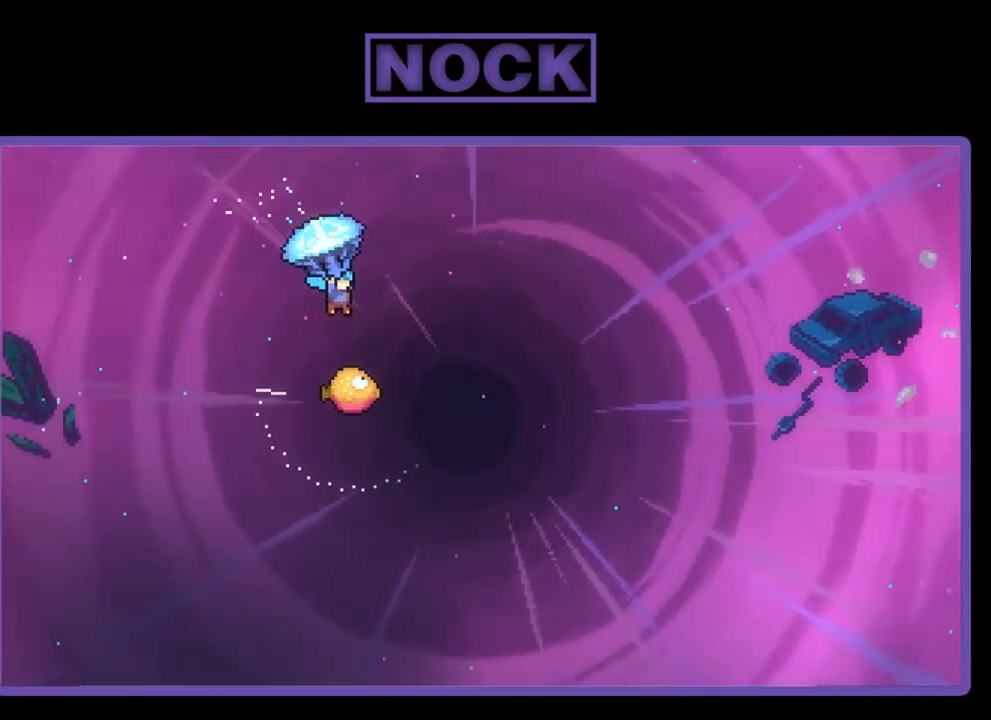
{"buttons": ["R2", "DPAD_LEFT"], "left_stick": "center", "events": [[150, "DPAD_DOWN", "down"], [150, "DPAD_RIGHT", "up"], [350, "DPAD_LEFT", "down"], [484, "DPAD_DOWN", "up"]]}
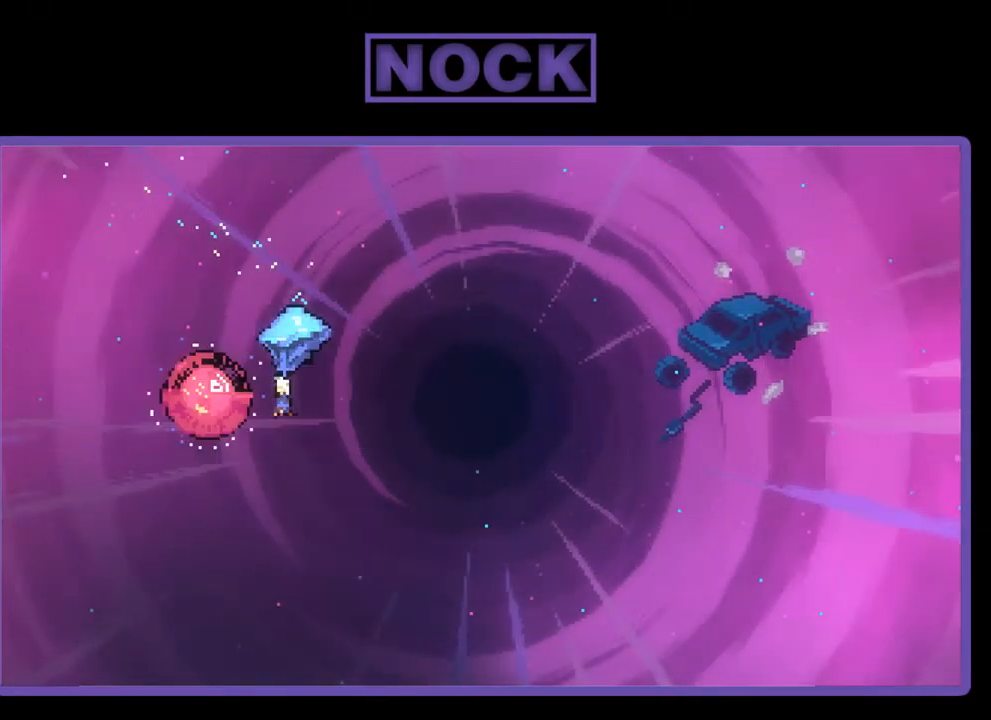
{"buttons": ["R2", "DPAD_UP", "DPAD_RIGHT"], "left_stick": "center", "events": [[117, "DPAD_UP", "down"], [184, "DPAD_LEFT", "up"], [184, "DPAD_RIGHT", "down"], [184, "DPAD_UP", "up"], [450, "DPAD_UP", "down"]]}
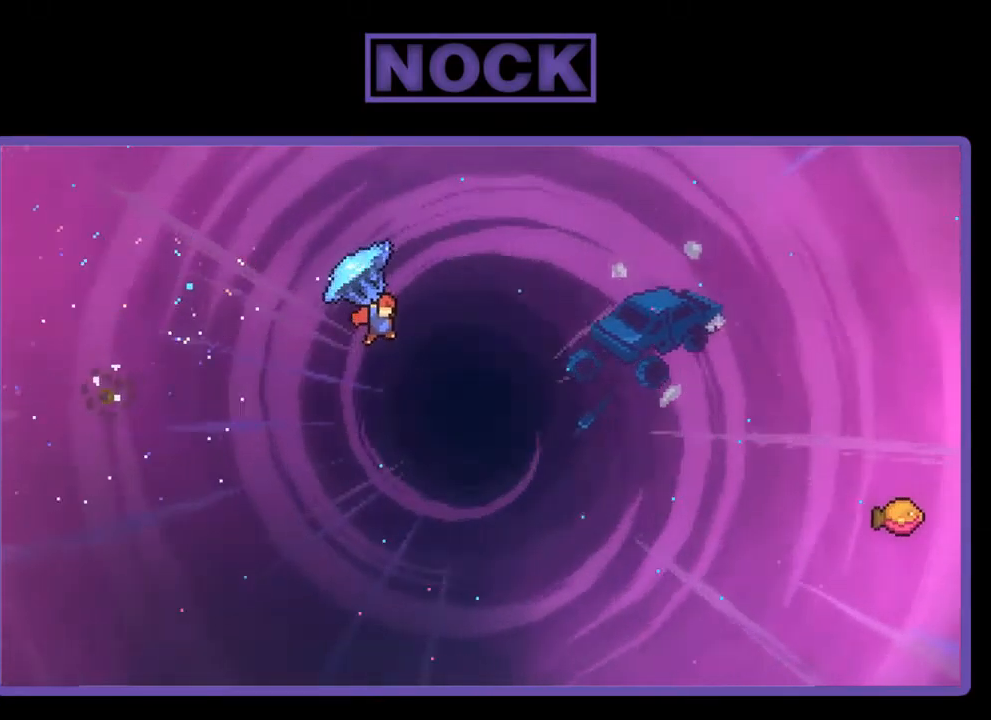
{"buttons": ["R2", "DPAD_UP", "DPAD_RIGHT"], "left_stick": "center", "events": []}
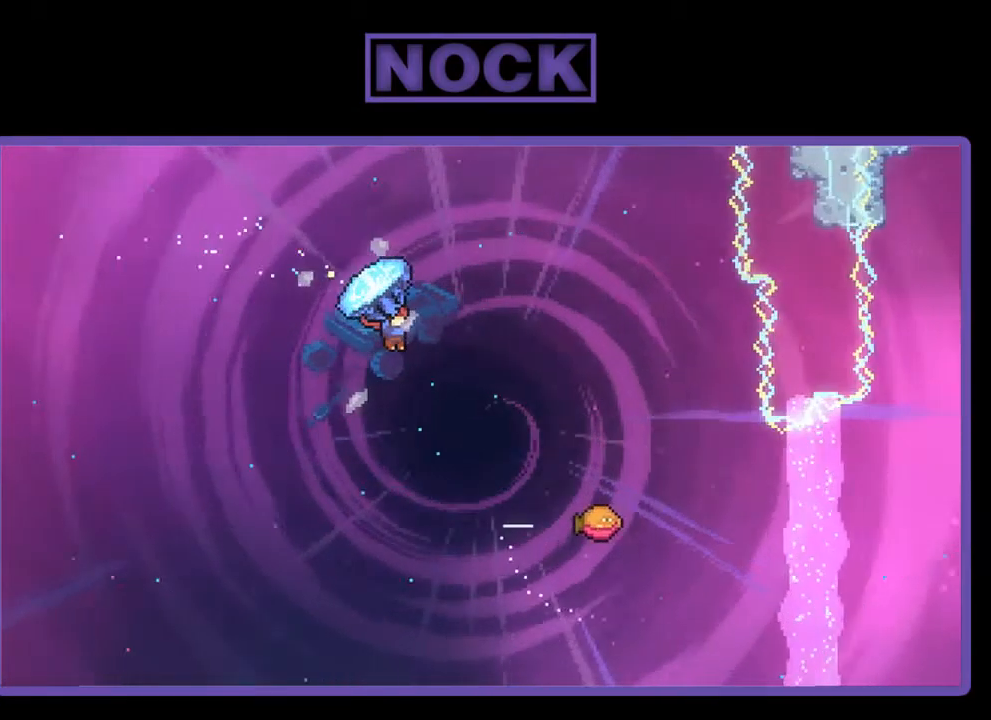
{"buttons": ["CIRCLE", "R2", "DPAD_RIGHT"], "left_stick": "center", "events": [[50, "R2", "up"], [150, "CIRCLE", "down"], [150, "R2", "down"], [217, "DPAD_RIGHT", "up"], [317, "DPAD_RIGHT", "down"], [417, "DPAD_UP", "up"]]}
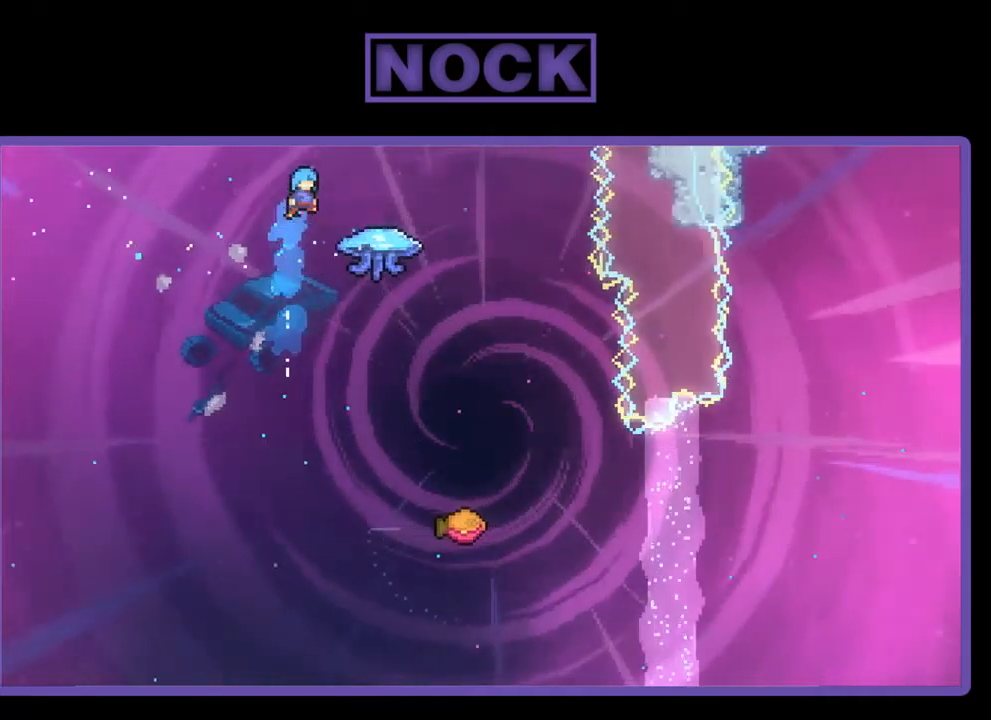
{"buttons": ["R2"], "left_stick": "center", "events": [[400, "CIRCLE", "up"], [467, "DPAD_RIGHT", "up"]]}
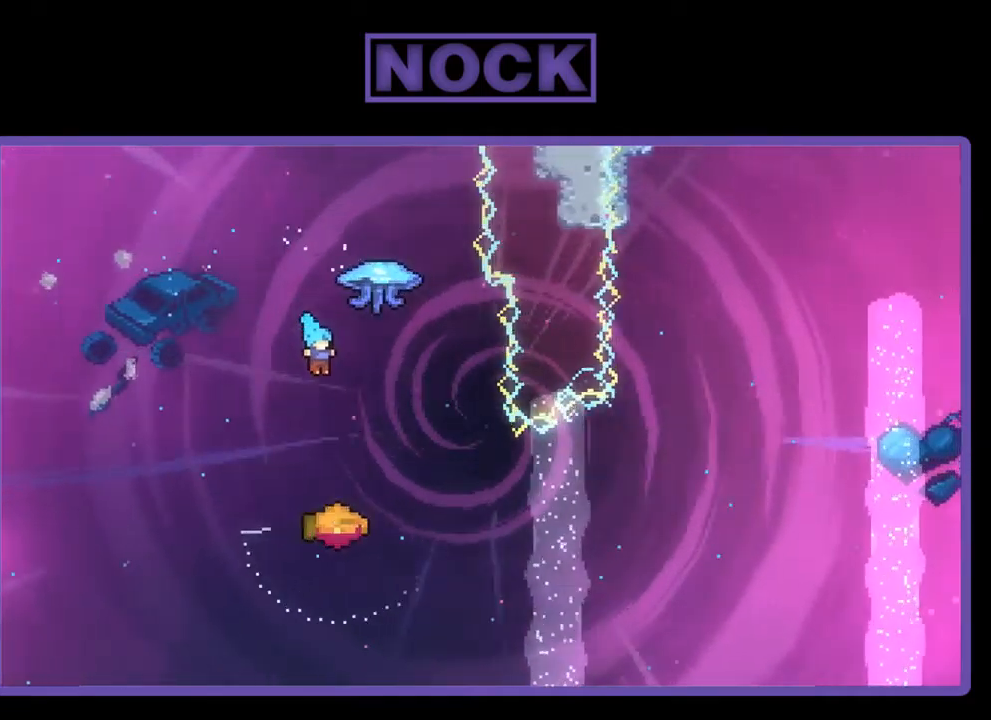
{"buttons": ["R2", "DPAD_RIGHT"], "left_stick": "center", "events": [[200, "DPAD_RIGHT", "down"]]}
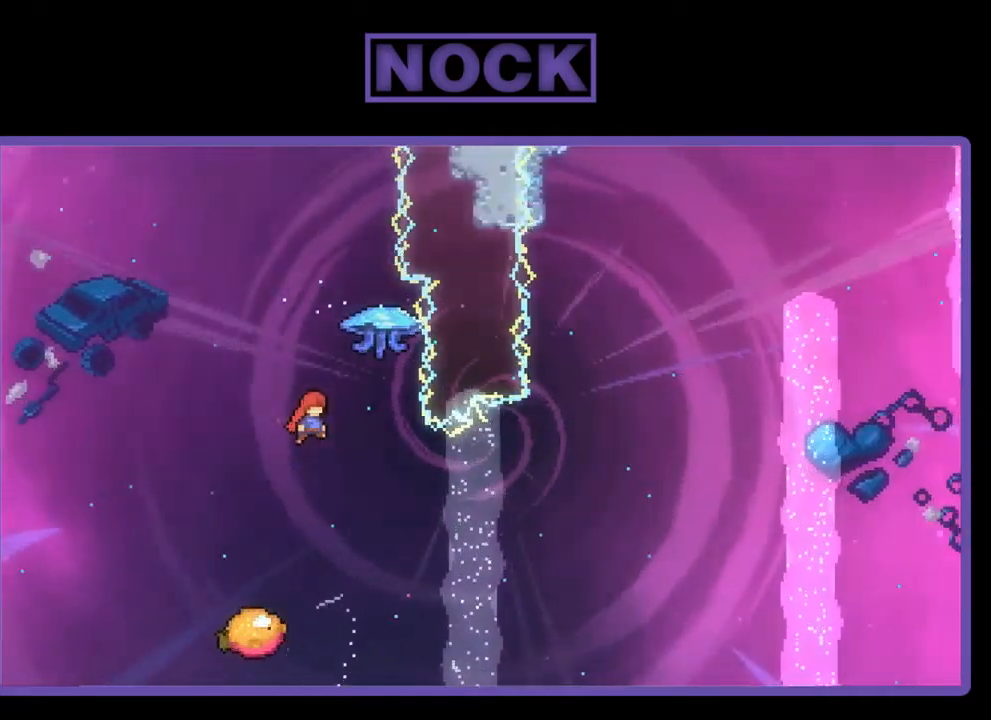
{"buttons": ["R2", "DPAD_UP", "DPAD_LEFT"], "left_stick": "center", "events": [[100, "R2", "up"], [133, "R2", "down"], [167, "CIRCLE", "down"], [233, "DPAD_UP", "down"], [333, "DPAD_RIGHT", "up"], [367, "CIRCLE", "up"], [400, "DPAD_LEFT", "down"]]}
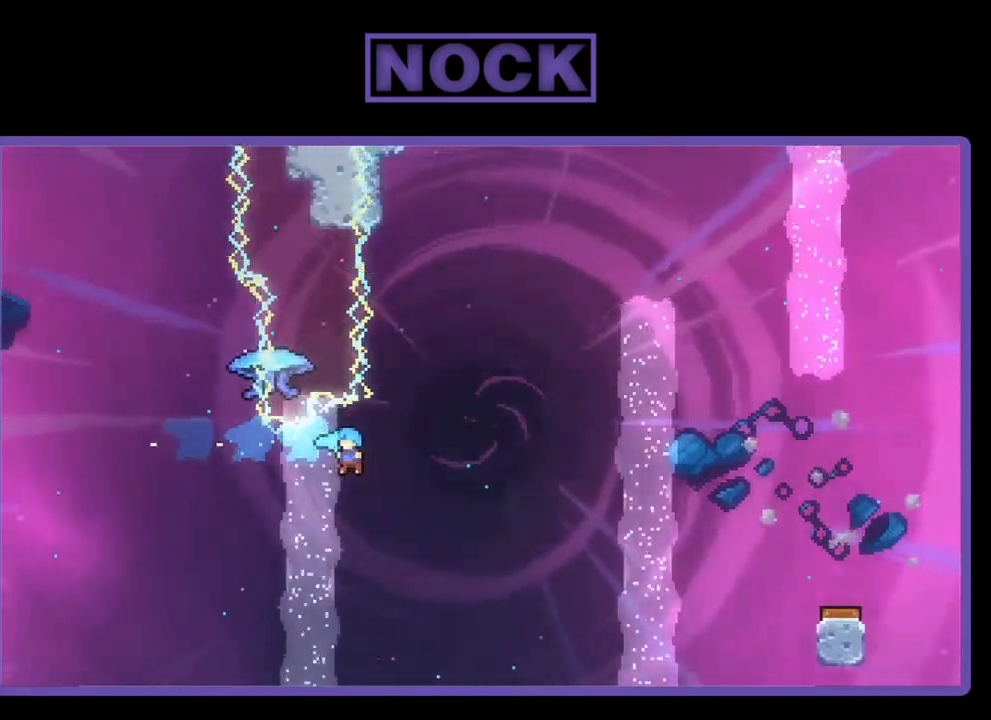
{"buttons": [], "left_stick": "center", "events": [[100, "R2", "up"], [167, "DPAD_UP", "up"], [200, "DPAD_LEFT", "up"]]}